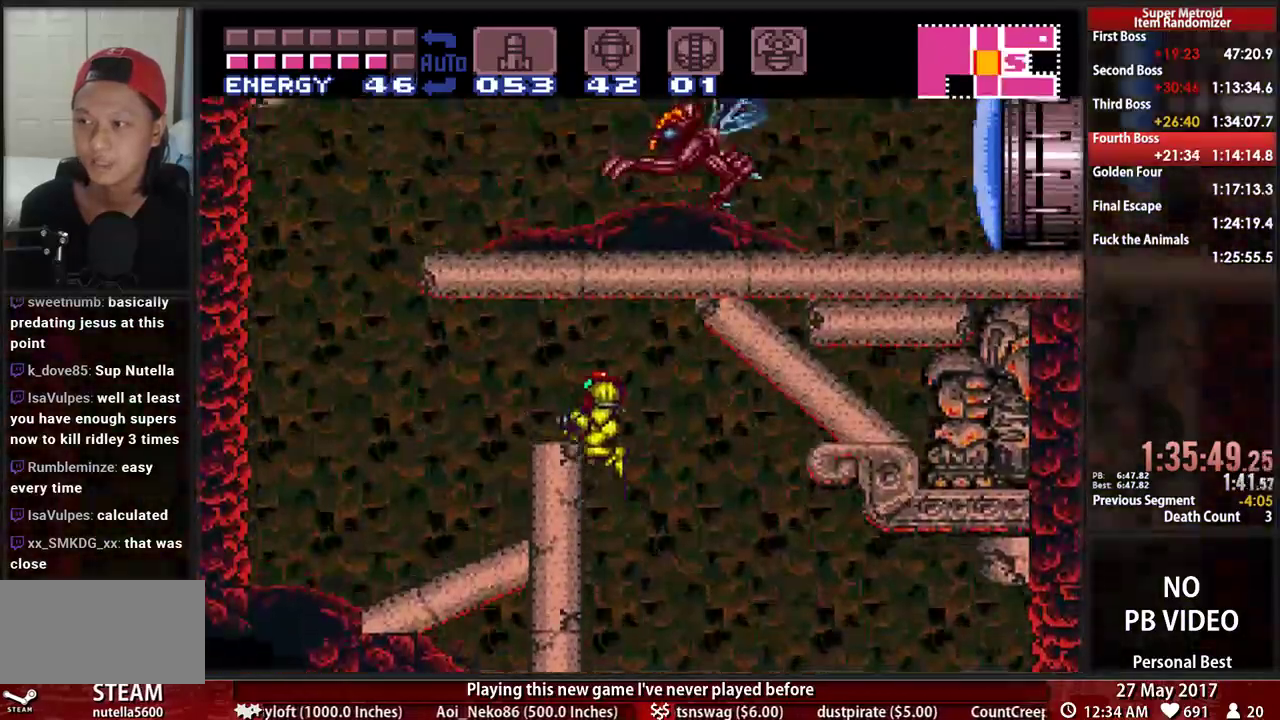
Gameplay with a controller (Nintendo layout); each line is a JSON object with the inputs held at the frame after it (dt_ms = milliseconds from this image to that frame). "events" lists button and stick changes between this image and that frame as [ms after this image, input, new state], when the widget could be followed in between. Not read: L3 R3 SELECT START.
{"dt_ms": 500, "buttons": ["B", "DPAD_LEFT"], "events": [[328, "A", "up"], [466, "B", "down"]]}
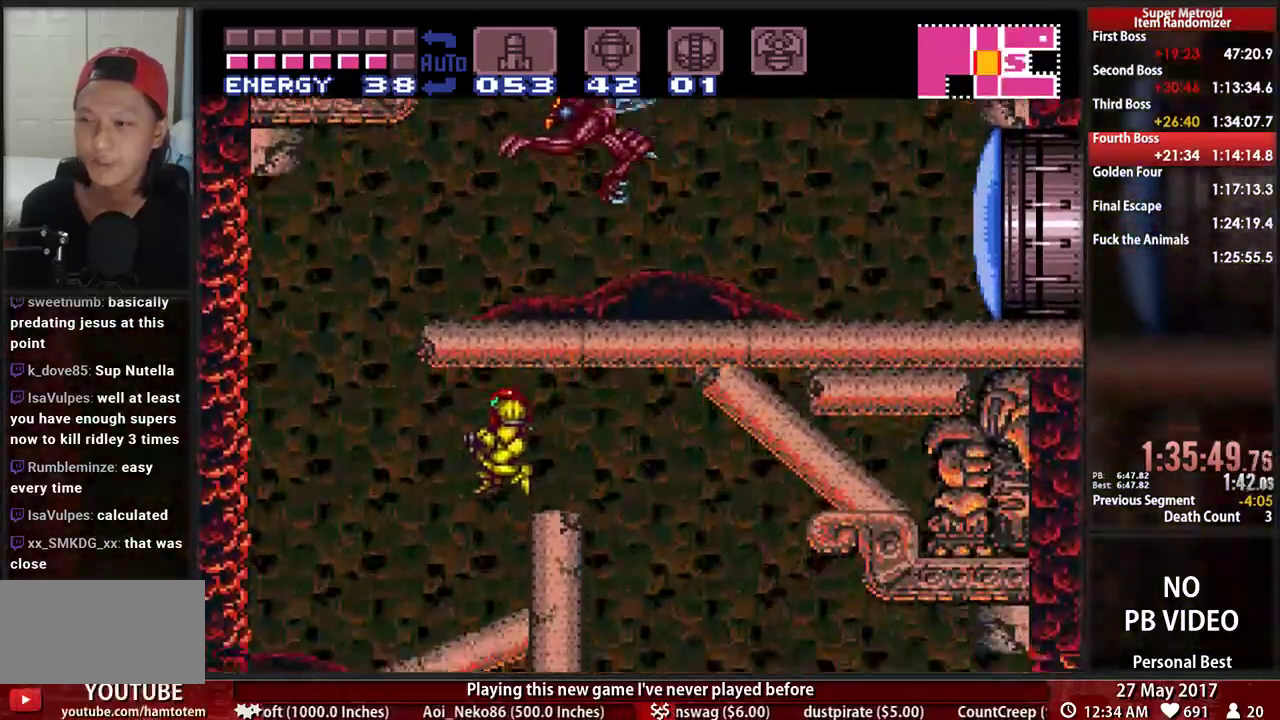
{"dt_ms": 500, "buttons": ["A", "DPAD_RIGHT"], "events": [[431, "A", "down"], [431, "B", "up"], [500, "DPAD_LEFT", "up"], [500, "DPAD_RIGHT", "down"]]}
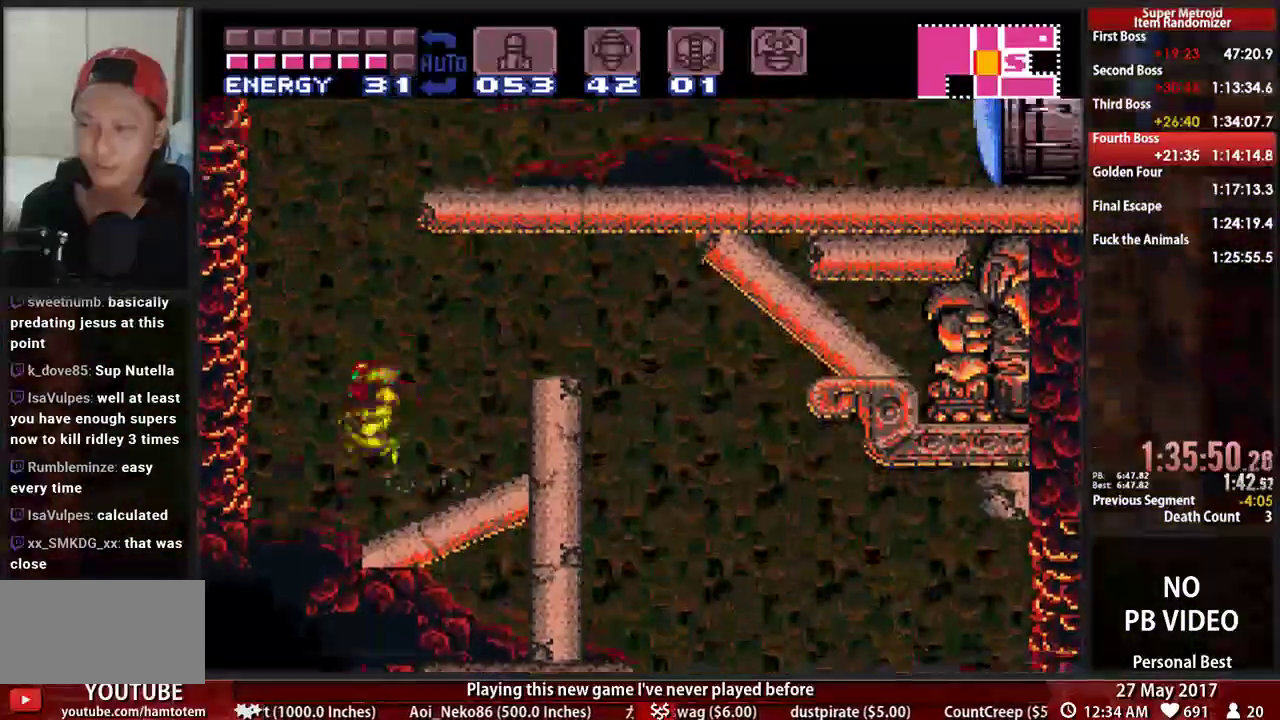
{"dt_ms": 1000, "buttons": ["B", "DPAD_RIGHT"]}
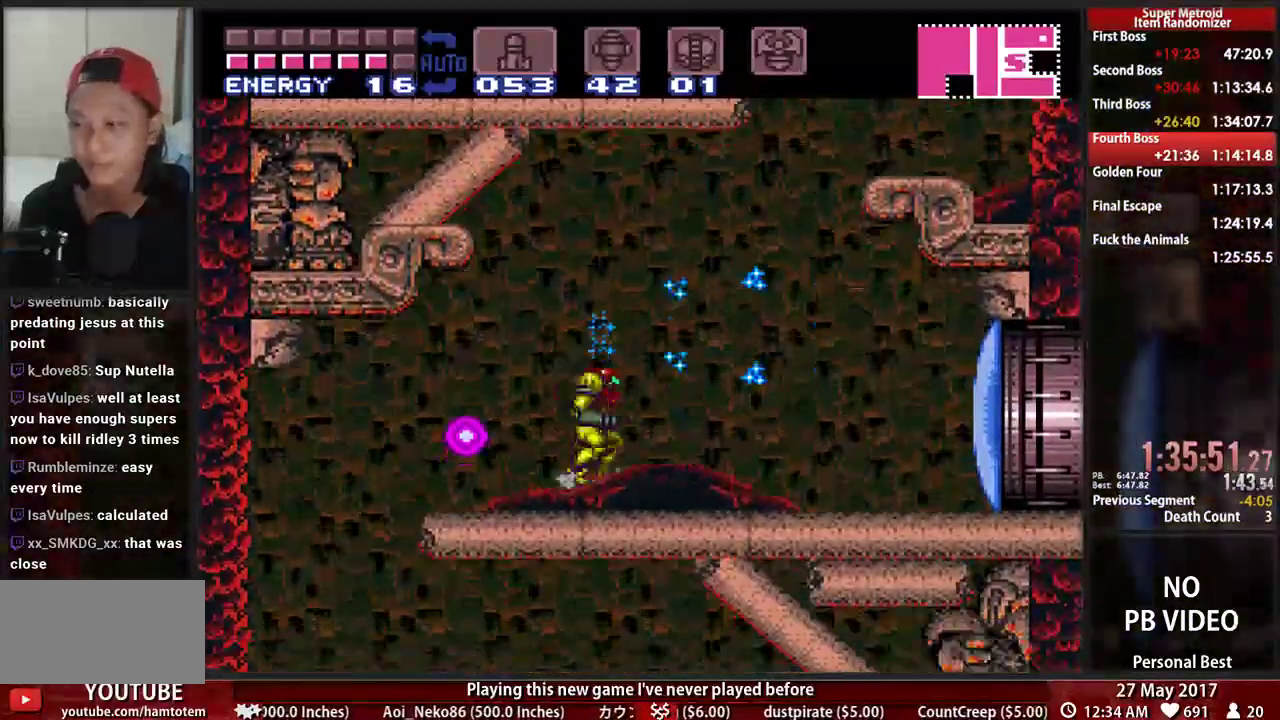
{"dt_ms": 500, "buttons": ["B", "DPAD_RIGHT"], "events": []}
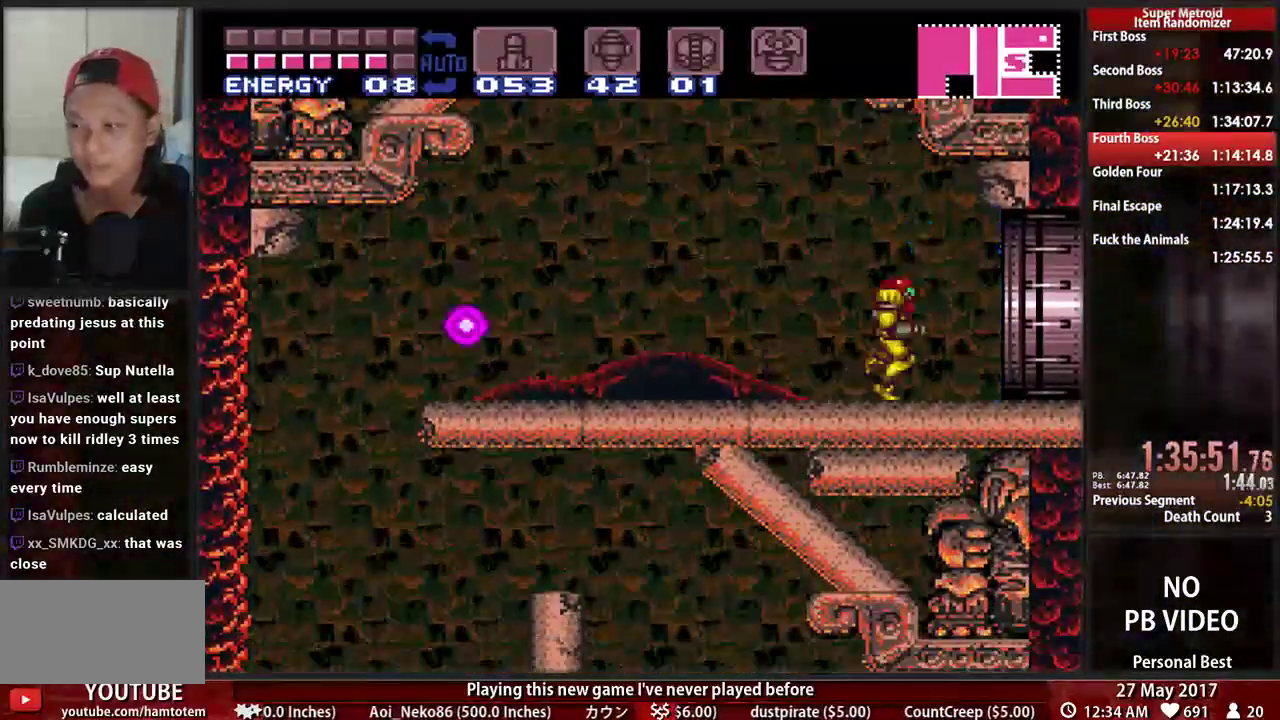
{"dt_ms": 500, "buttons": ["B", "DPAD_RIGHT"], "events": [[52, "X", "down"], [241, "X", "up"]]}
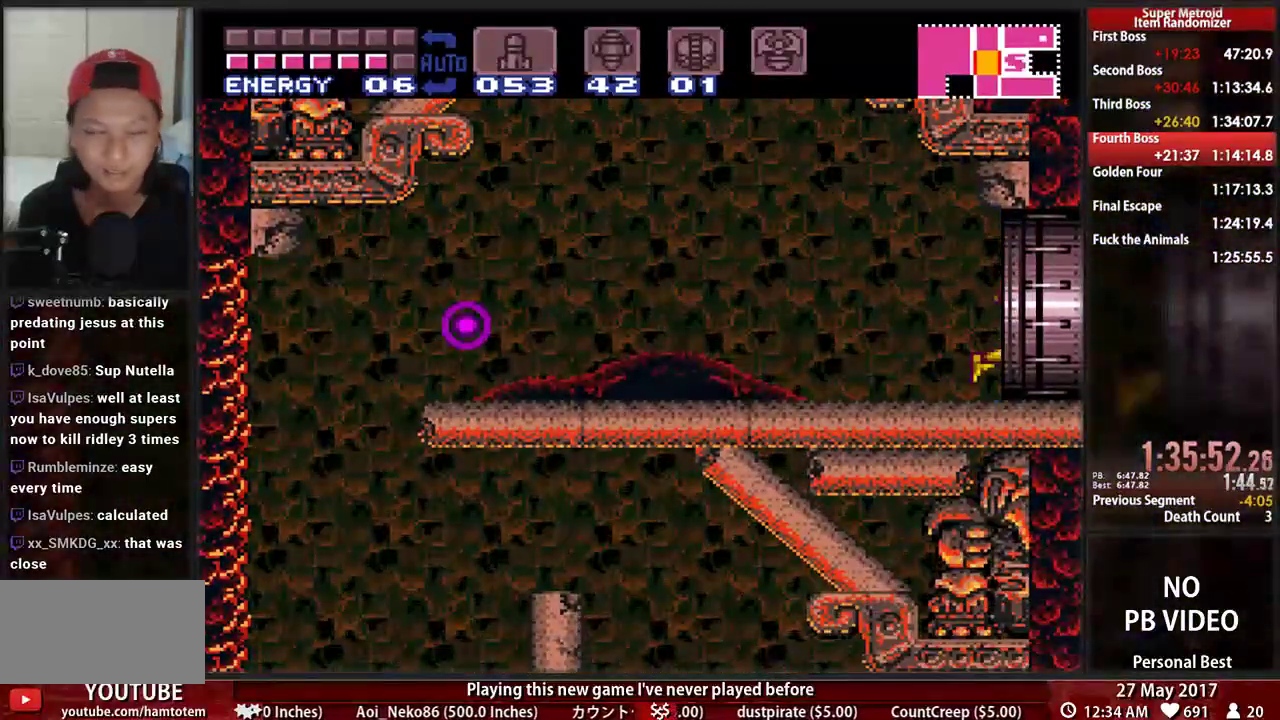
{"dt_ms": 500, "buttons": ["B", "DPAD_RIGHT"], "events": []}
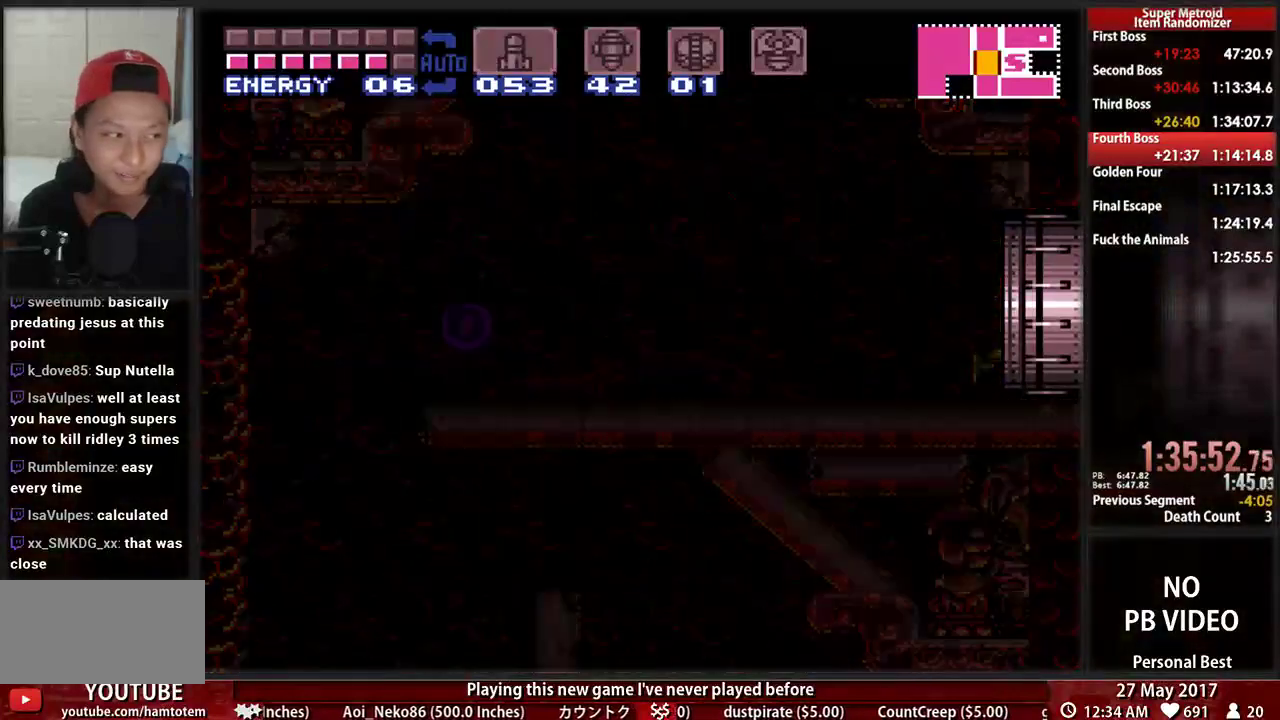
{"dt_ms": 500, "buttons": ["B", "DPAD_RIGHT"], "events": []}
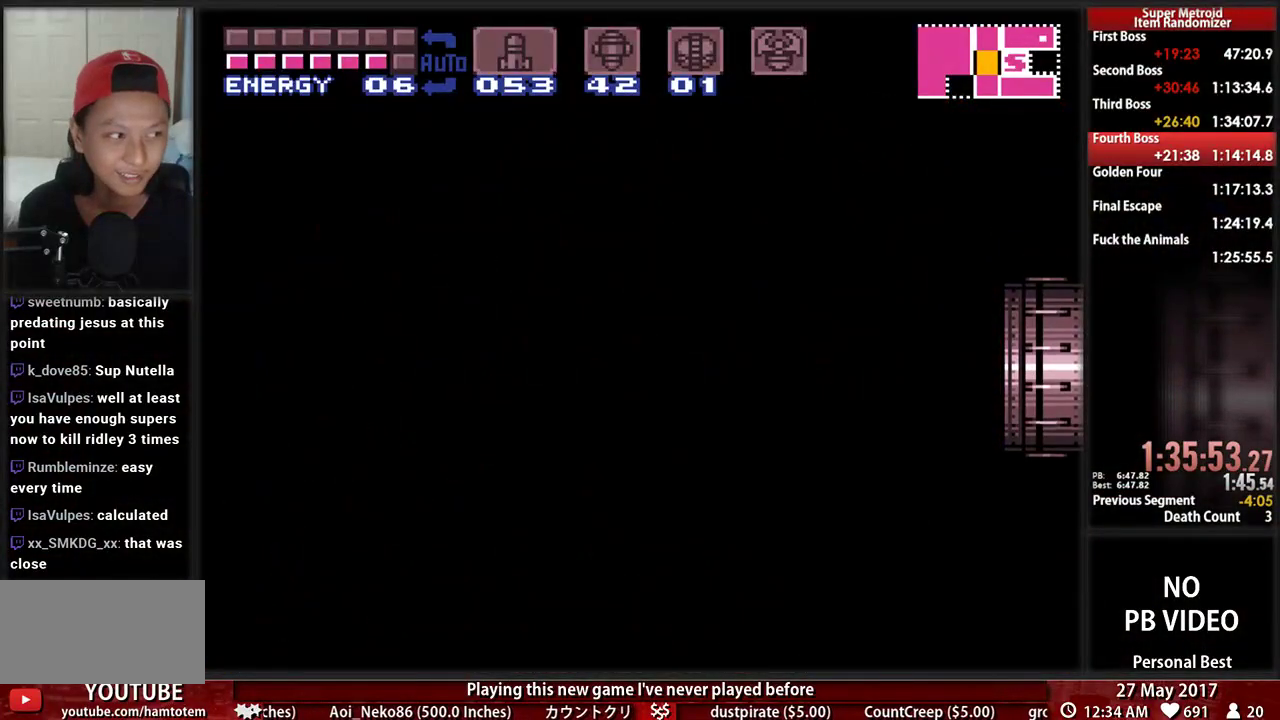
{"dt_ms": 500, "buttons": ["B", "DPAD_RIGHT"], "events": []}
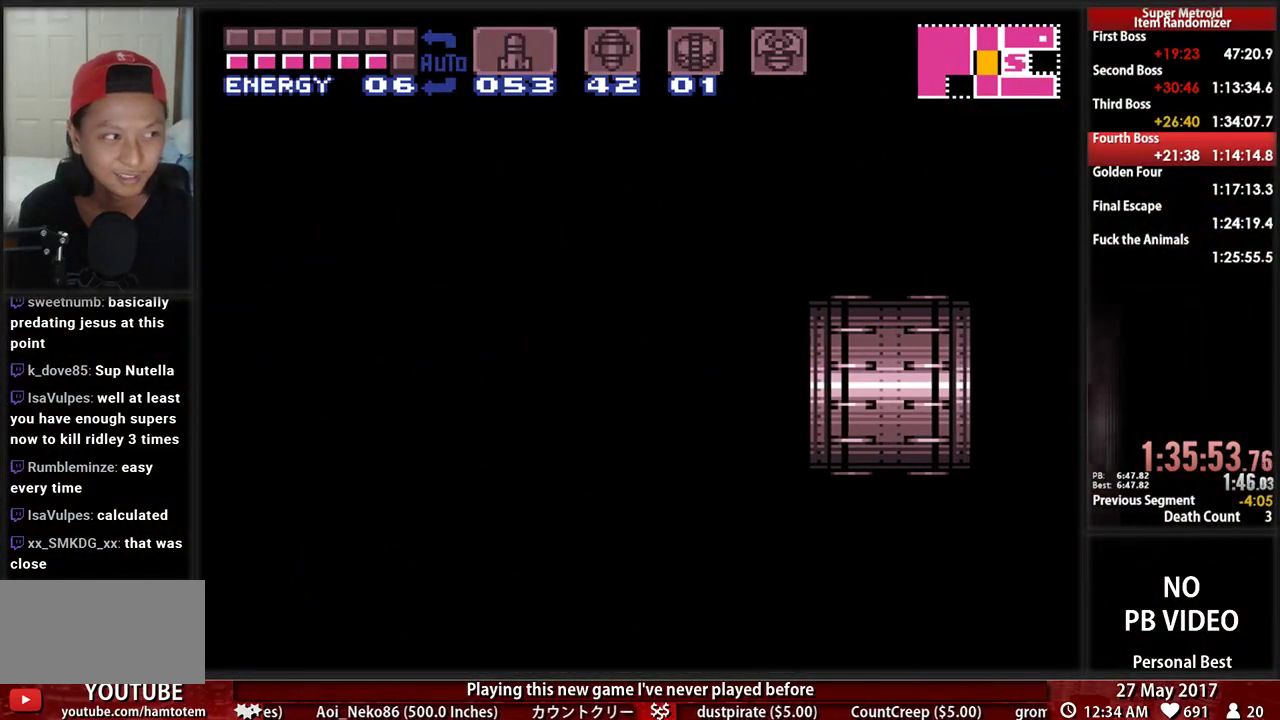
{"dt_ms": 500, "buttons": ["B", "DPAD_RIGHT"], "events": []}
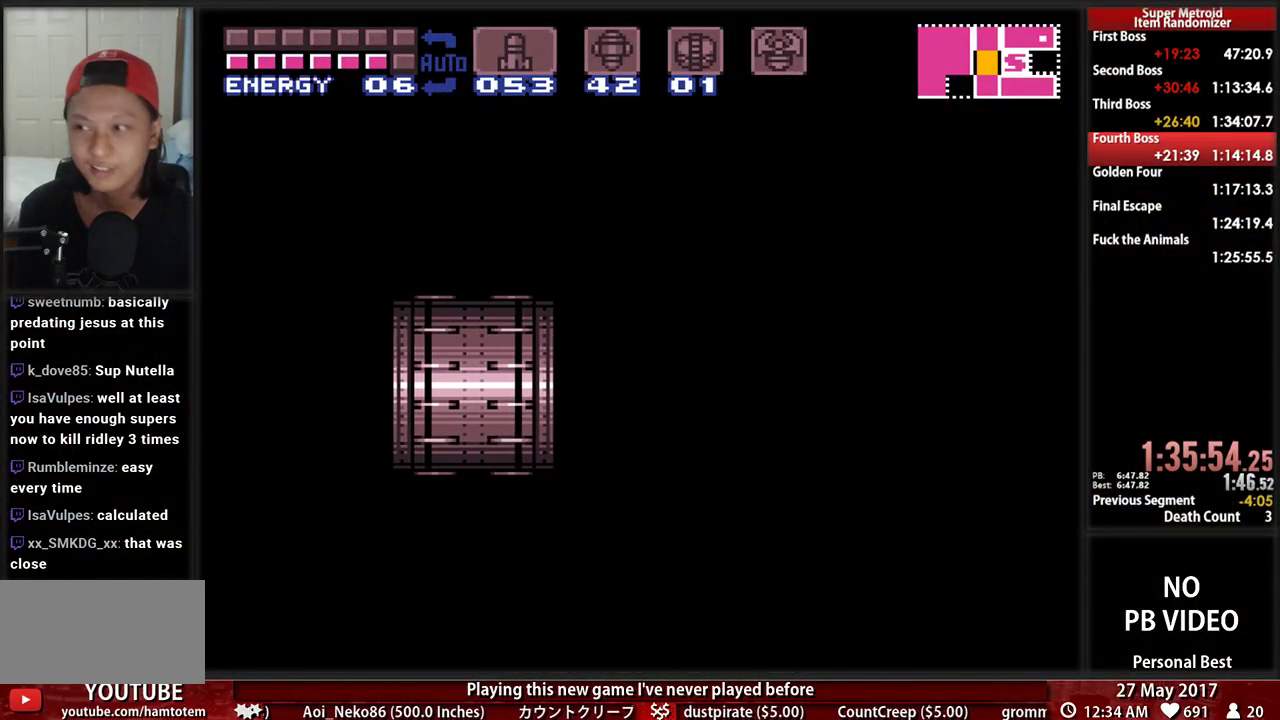
{"dt_ms": 500, "buttons": ["B", "DPAD_RIGHT"], "events": []}
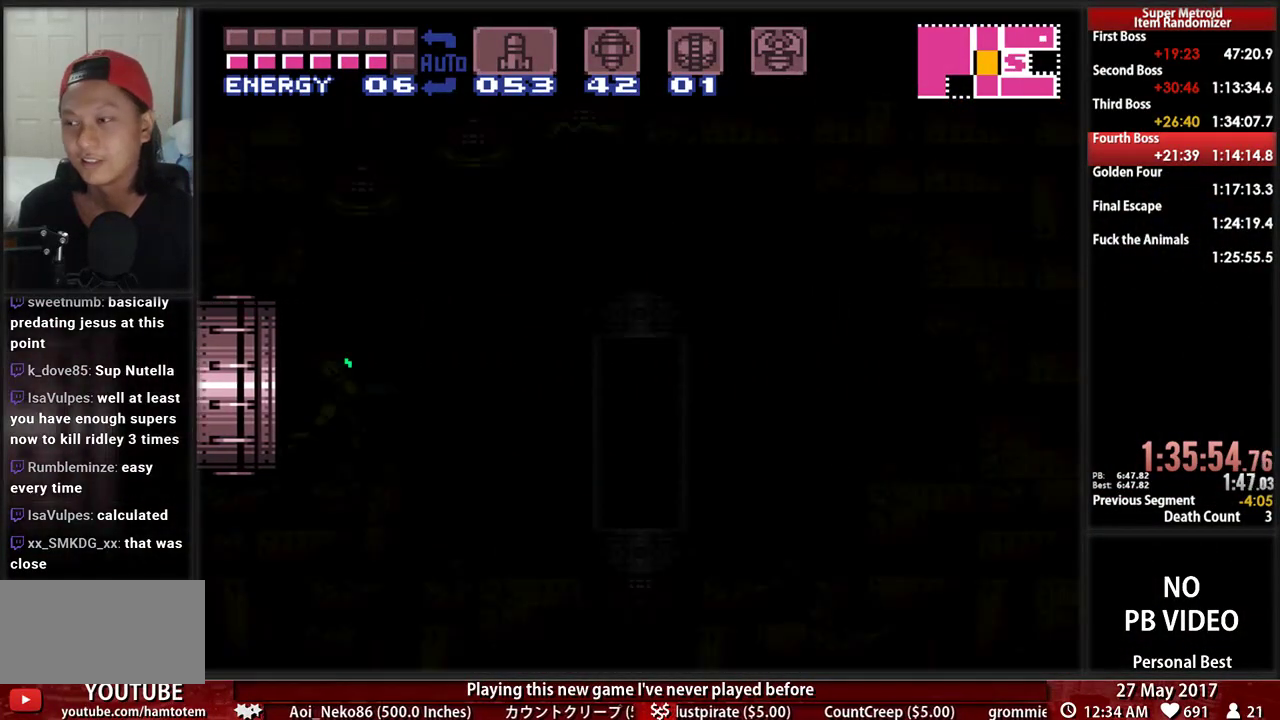
{"dt_ms": 500, "buttons": ["B", "DPAD_RIGHT"], "events": []}
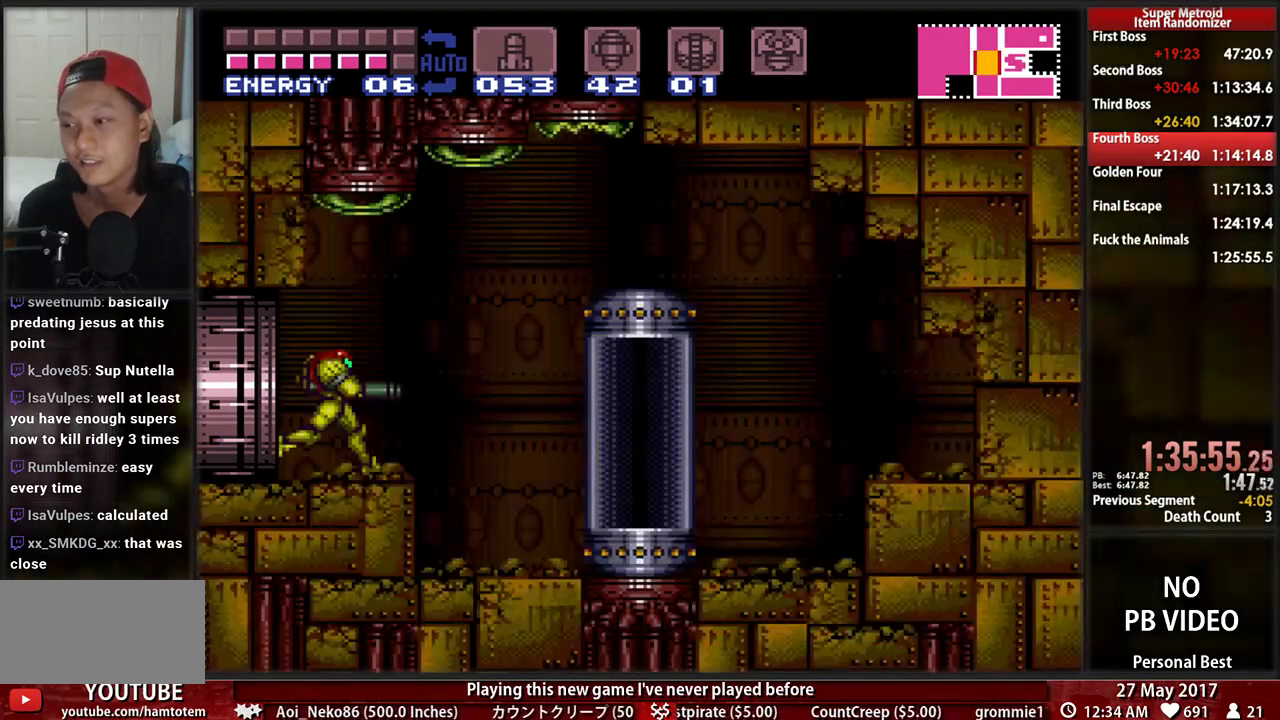
{"dt_ms": 500, "buttons": ["X"]}
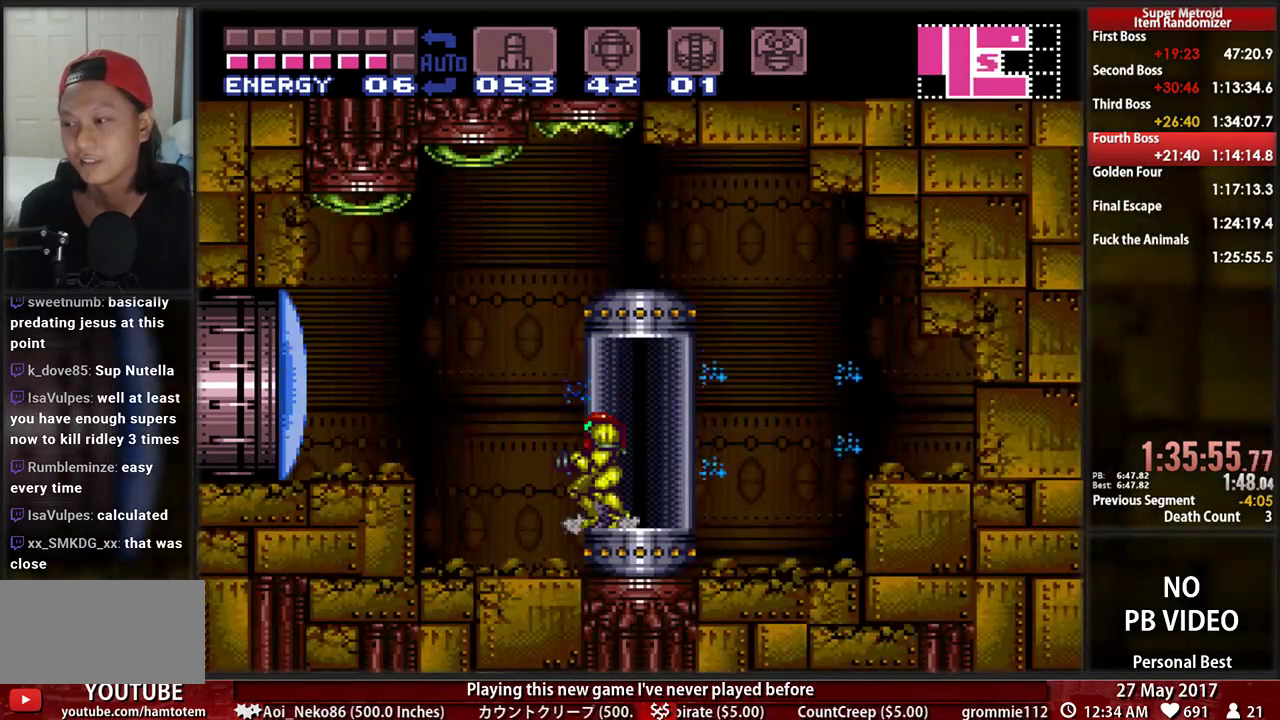
{"dt_ms": 1000, "buttons": []}
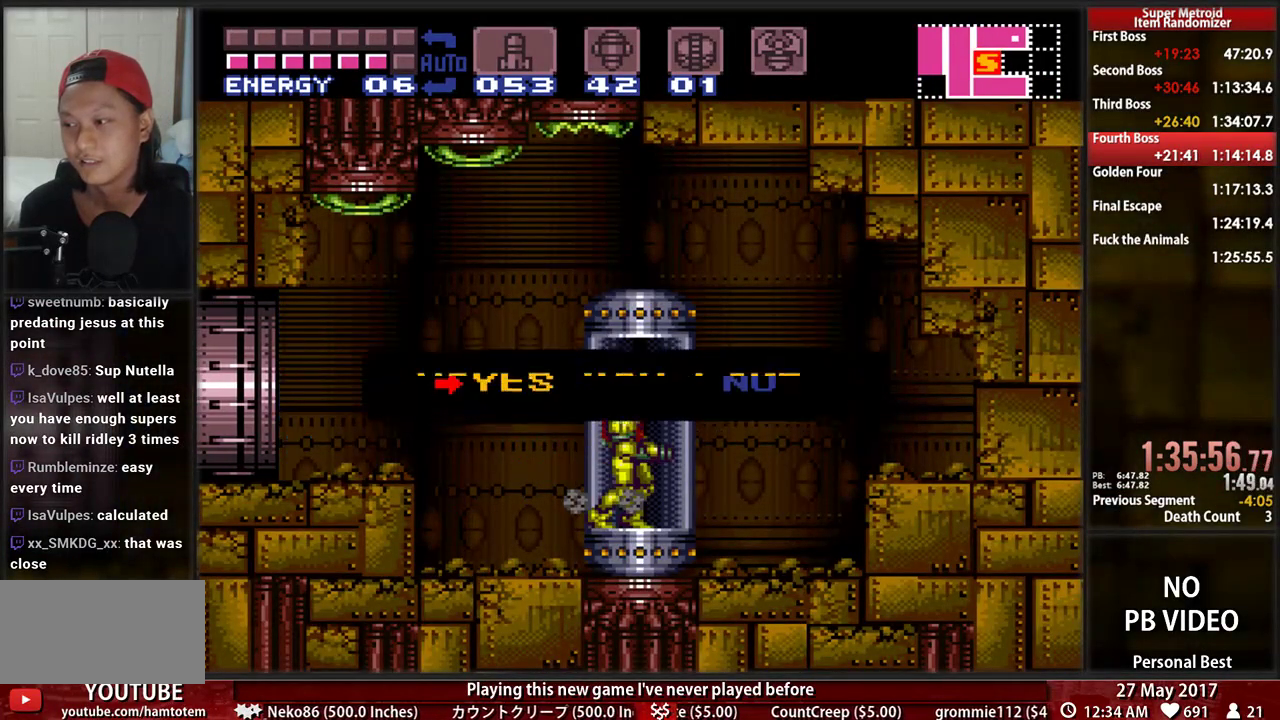
{"dt_ms": 500, "buttons": [], "events": [[155, "A", "down"], [241, "A", "up"], [345, "A", "down"], [414, "A", "up"]]}
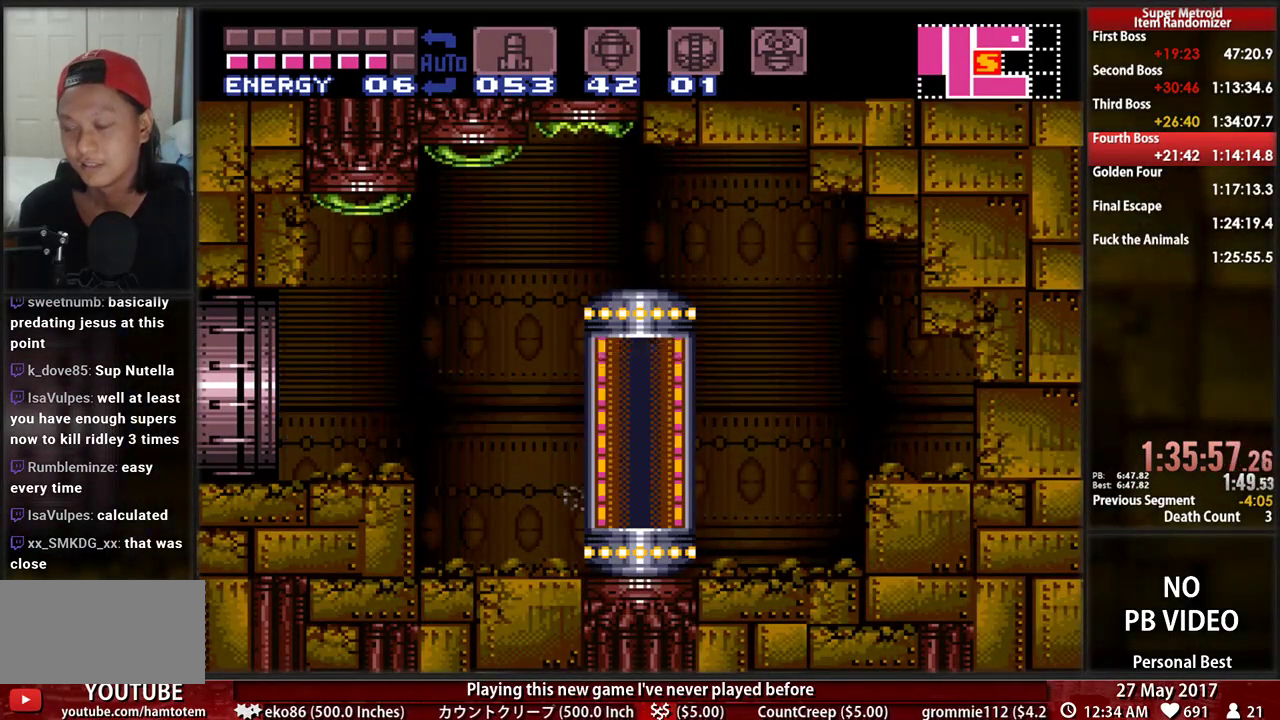
{"dt_ms": 500, "buttons": [], "events": []}
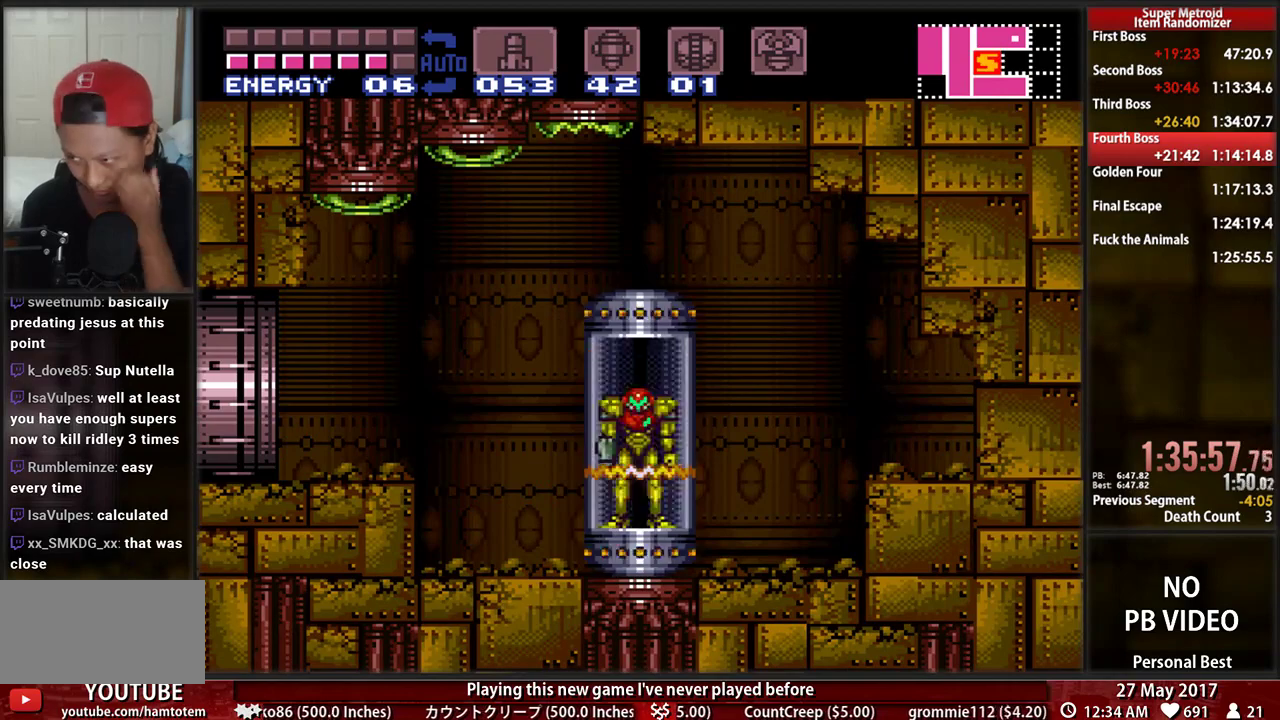
{"dt_ms": 500, "buttons": [], "events": []}
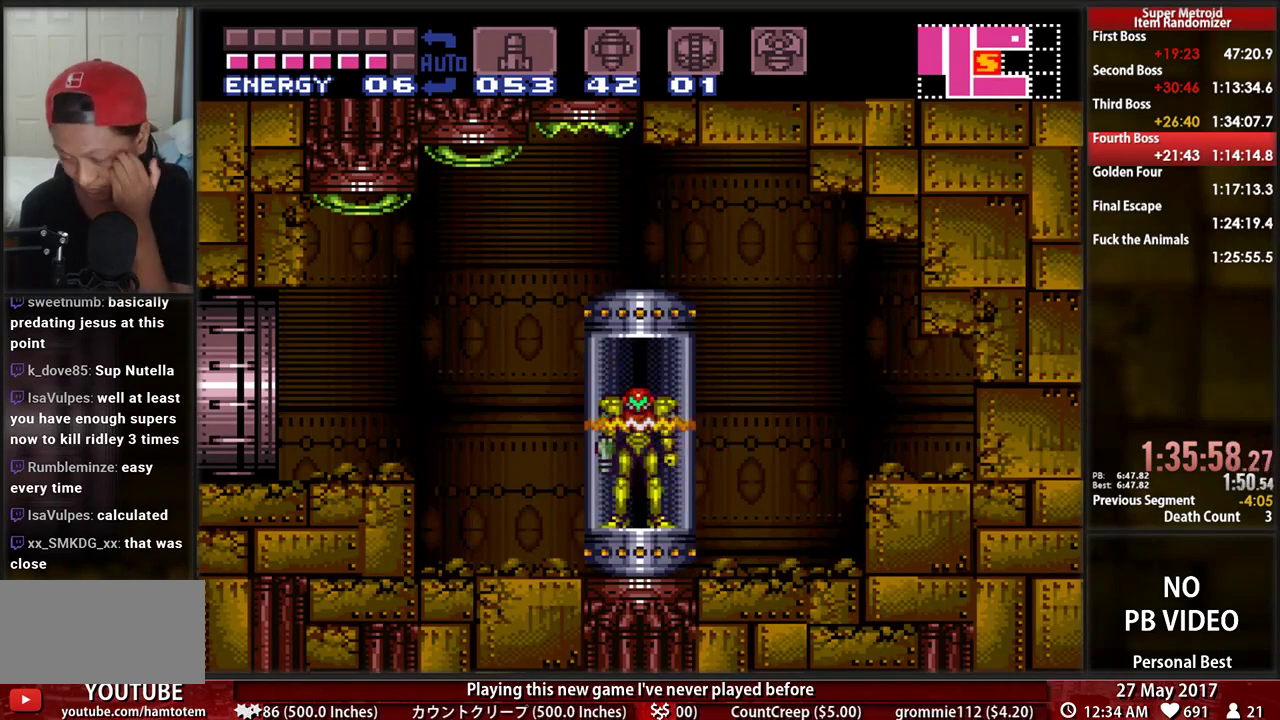
{"dt_ms": 500, "buttons": [], "events": []}
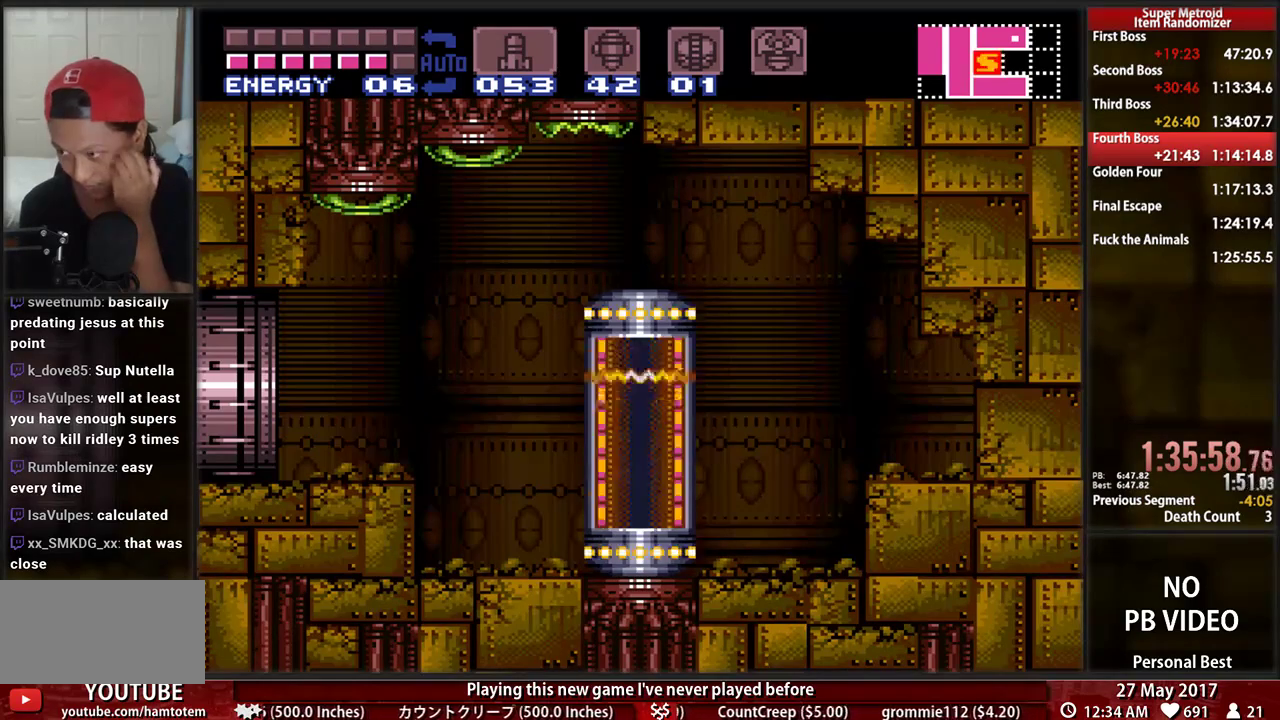
{"dt_ms": 500, "buttons": [], "events": []}
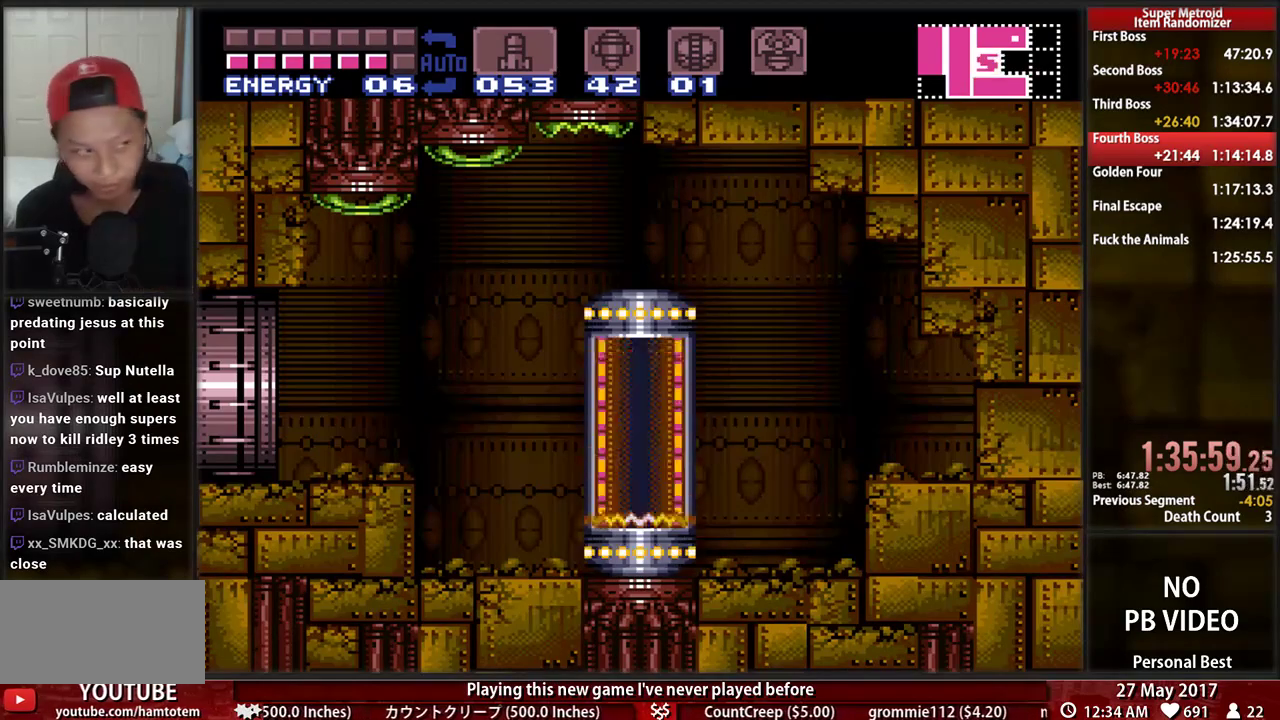
{"dt_ms": 500, "buttons": ["B", "DPAD_LEFT"], "events": [[431, "DPAD_LEFT", "down"], [500, "B", "down"]]}
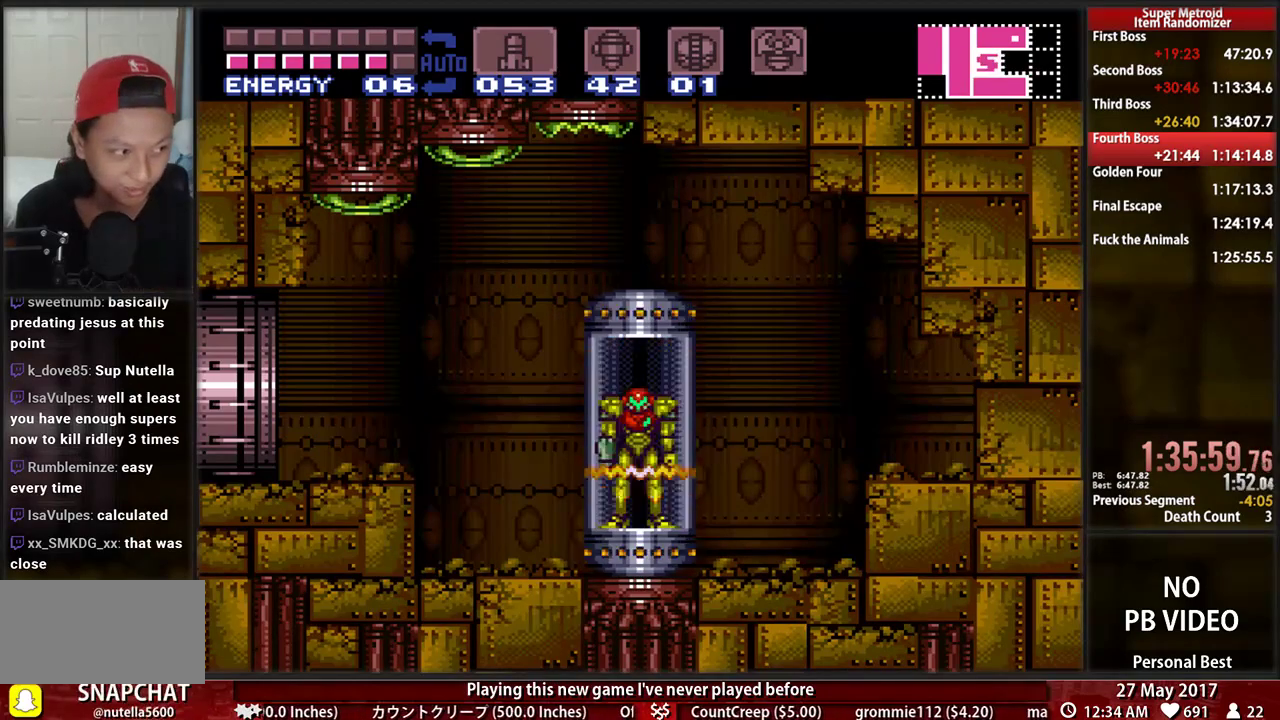
{"dt_ms": 500, "buttons": ["B", "DPAD_LEFT"], "events": []}
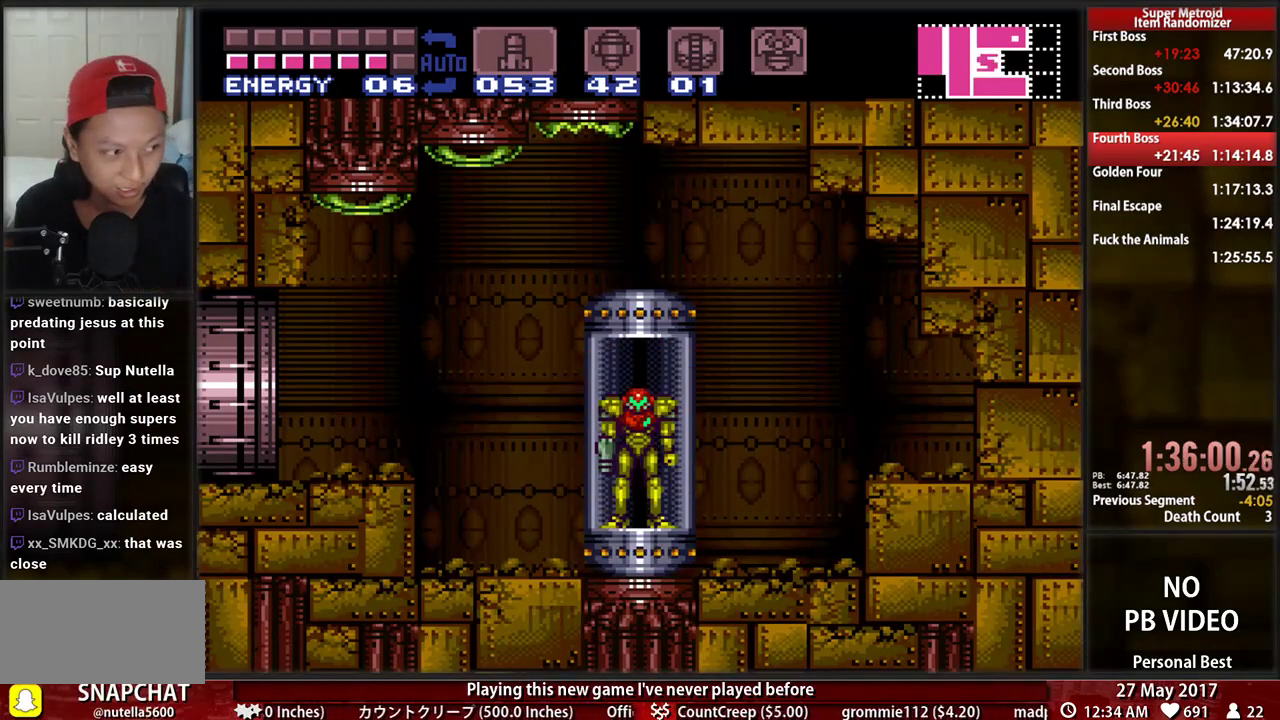
{"dt_ms": 500, "buttons": ["B", "X", "DPAD_LEFT"], "events": [[483, "X", "down"]]}
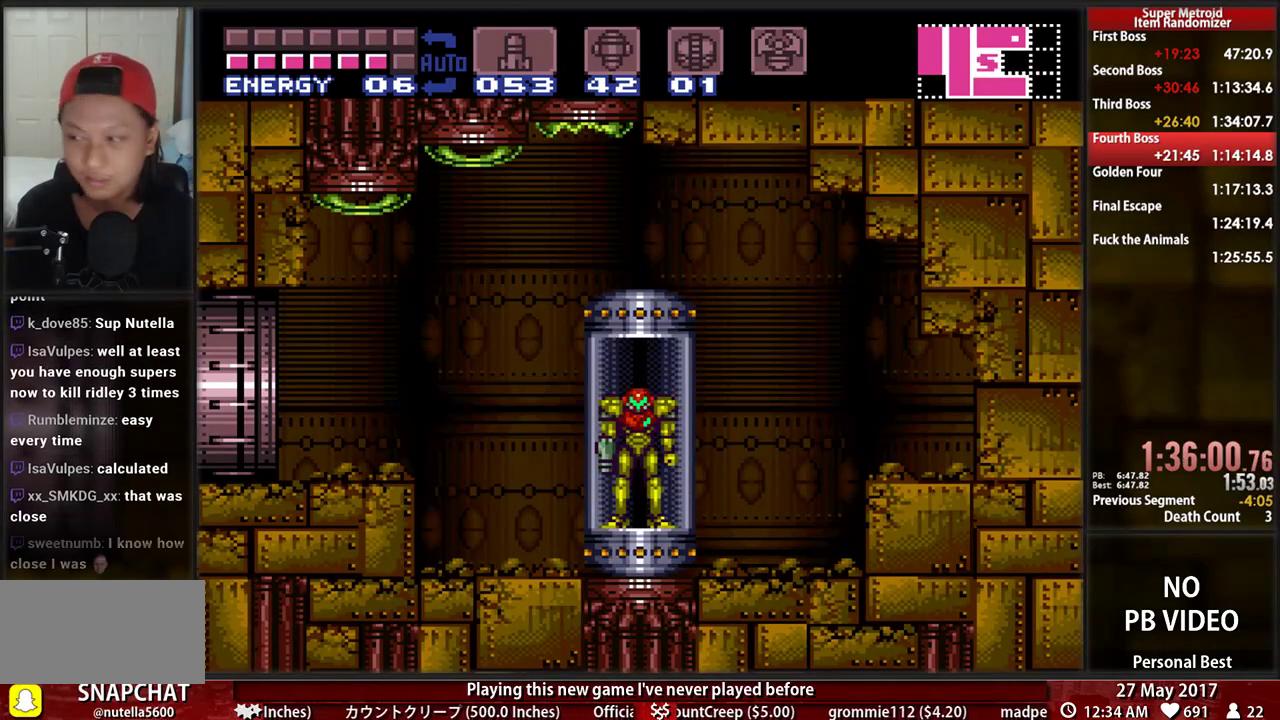
{"dt_ms": 500, "buttons": ["B", "X", "DPAD_LEFT"], "events": [[172, "X", "up"], [397, "X", "down"]]}
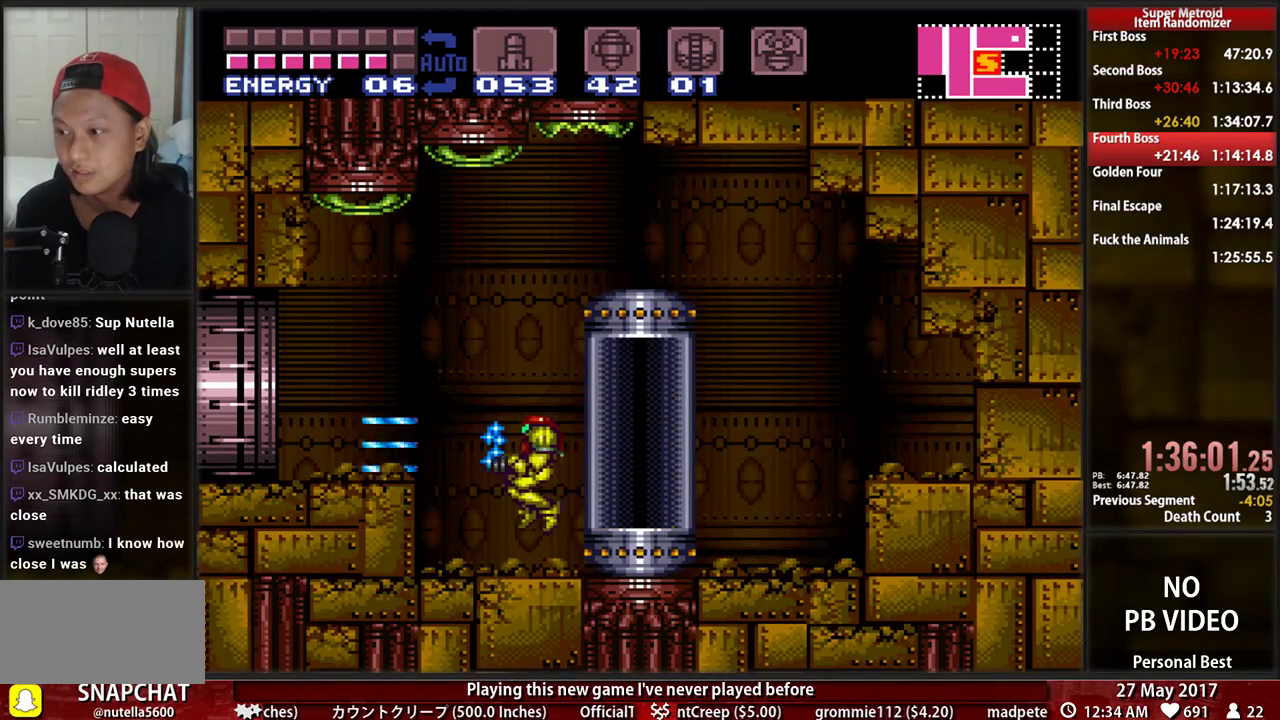
{"dt_ms": 500, "buttons": ["DPAD_LEFT"], "events": [[69, "X", "up"], [293, "A", "down"], [293, "B", "up"], [293, "DPAD_DOWN", "down"], [293, "DPAD_LEFT", "up"], [362, "A", "up"], [397, "DPAD_LEFT", "down"], [431, "DPAD_DOWN", "up"]]}
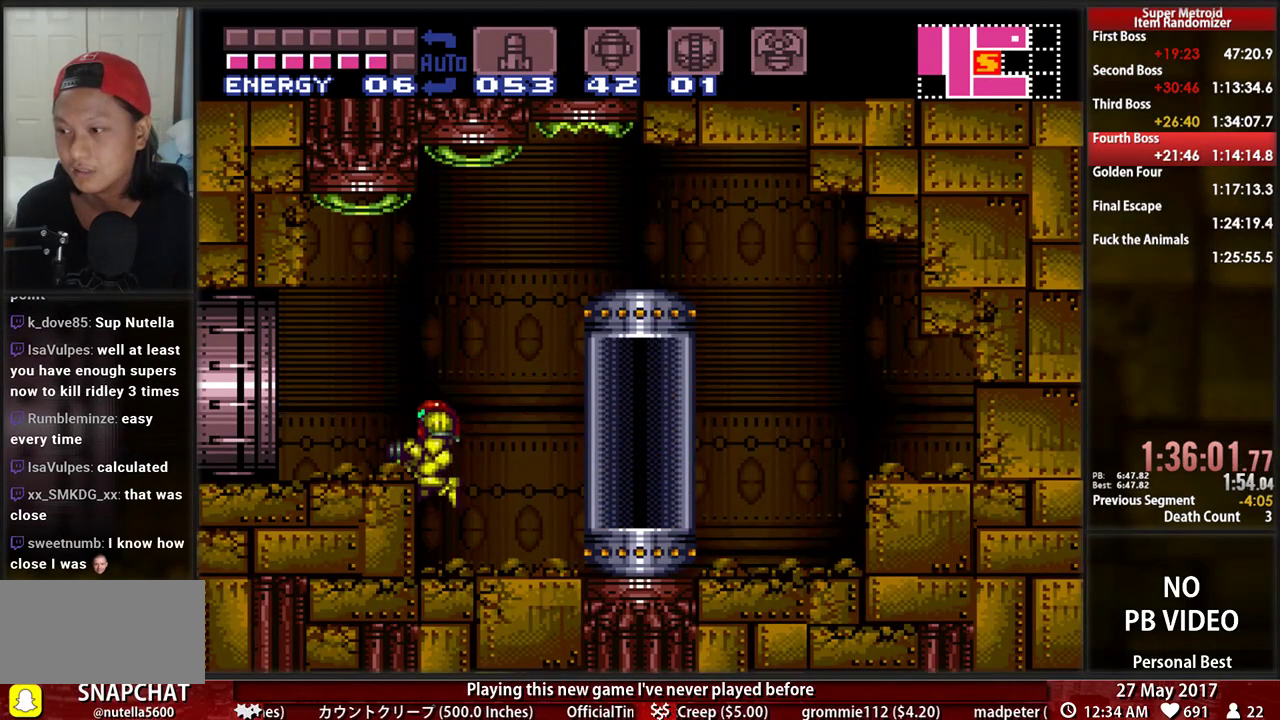
{"dt_ms": 500, "buttons": ["DPAD_LEFT"], "events": [[34, "B", "down"], [293, "A", "down"], [328, "B", "up"], [397, "DPAD_DOWN", "down"], [397, "DPAD_LEFT", "up"], [431, "A", "up"], [500, "DPAD_DOWN", "up"], [500, "DPAD_LEFT", "down"]]}
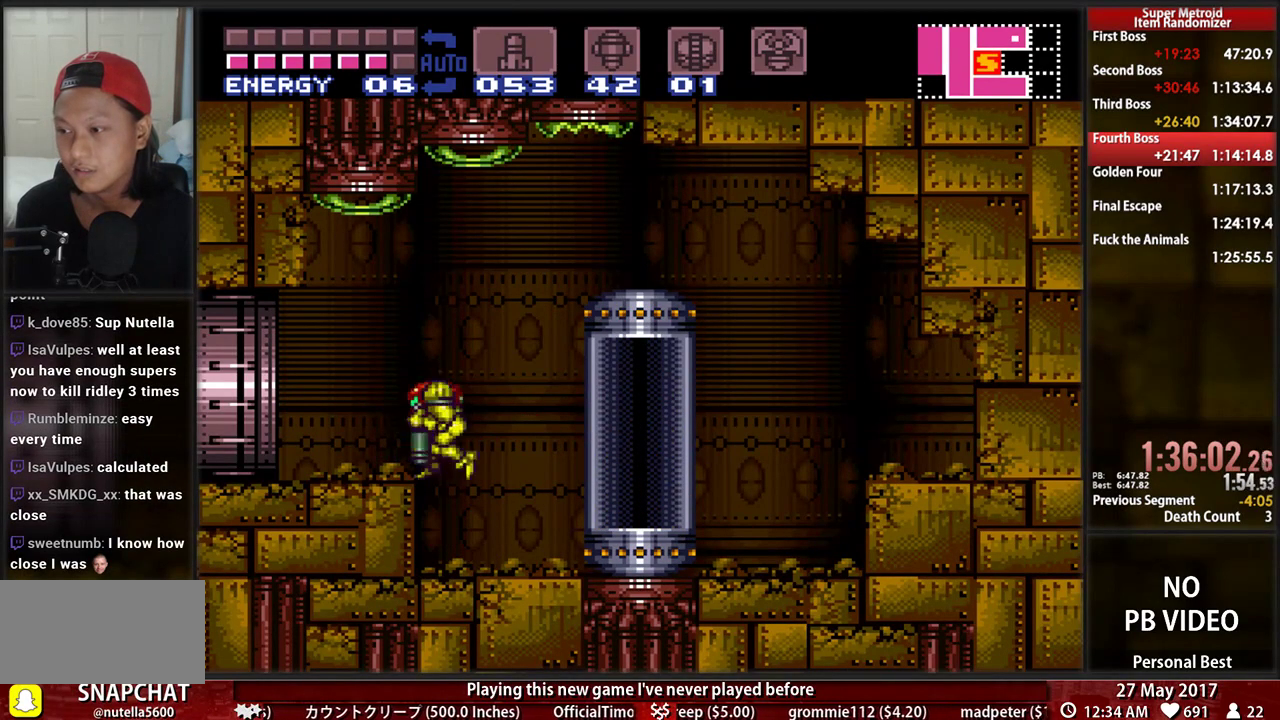
{"dt_ms": 500, "buttons": ["L1", "R1", "DPAD_LEFT"], "events": [[103, "B", "down"], [466, "B", "up"], [466, "L1", "down"], [466, "R1", "down"]]}
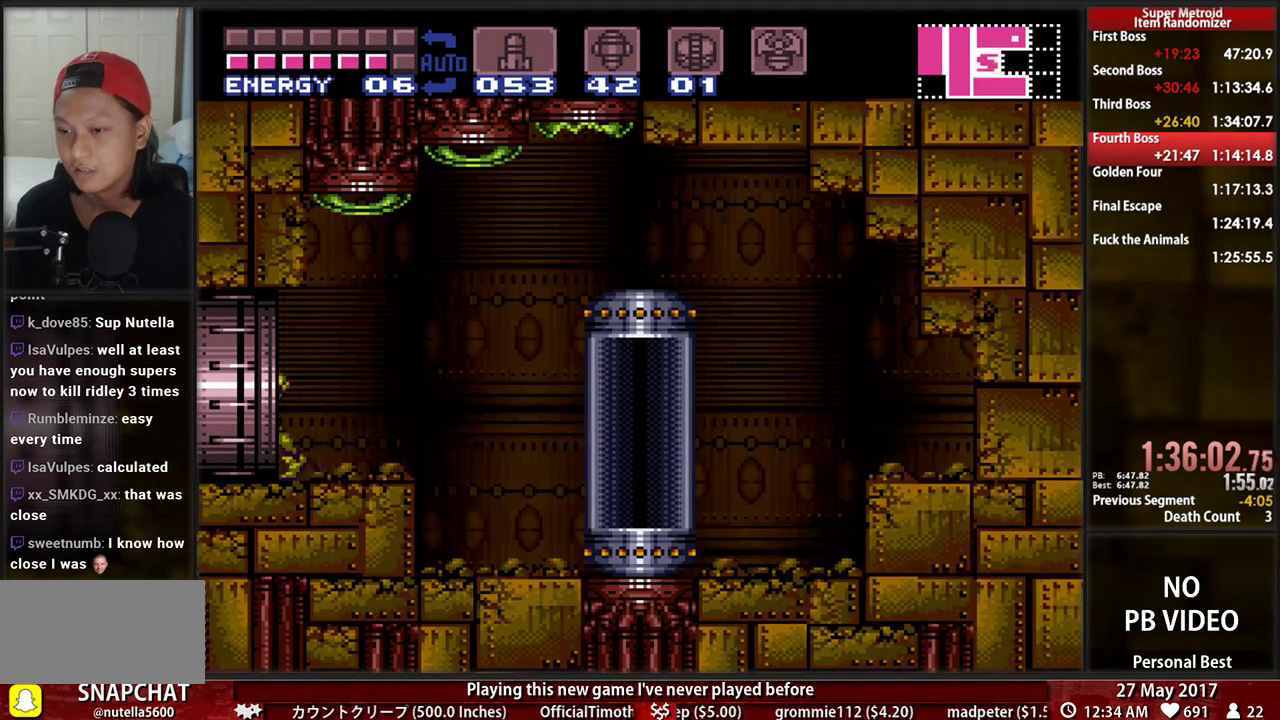
{"dt_ms": 500, "buttons": ["B", "L1", "R1", "DPAD_LEFT"], "events": [[86, "DPAD_LEFT", "up"], [86, "R1", "up"], [121, "L1", "up"], [224, "DPAD_LEFT", "down"], [345, "B", "down"], [414, "L1", "down"], [448, "R1", "down"]]}
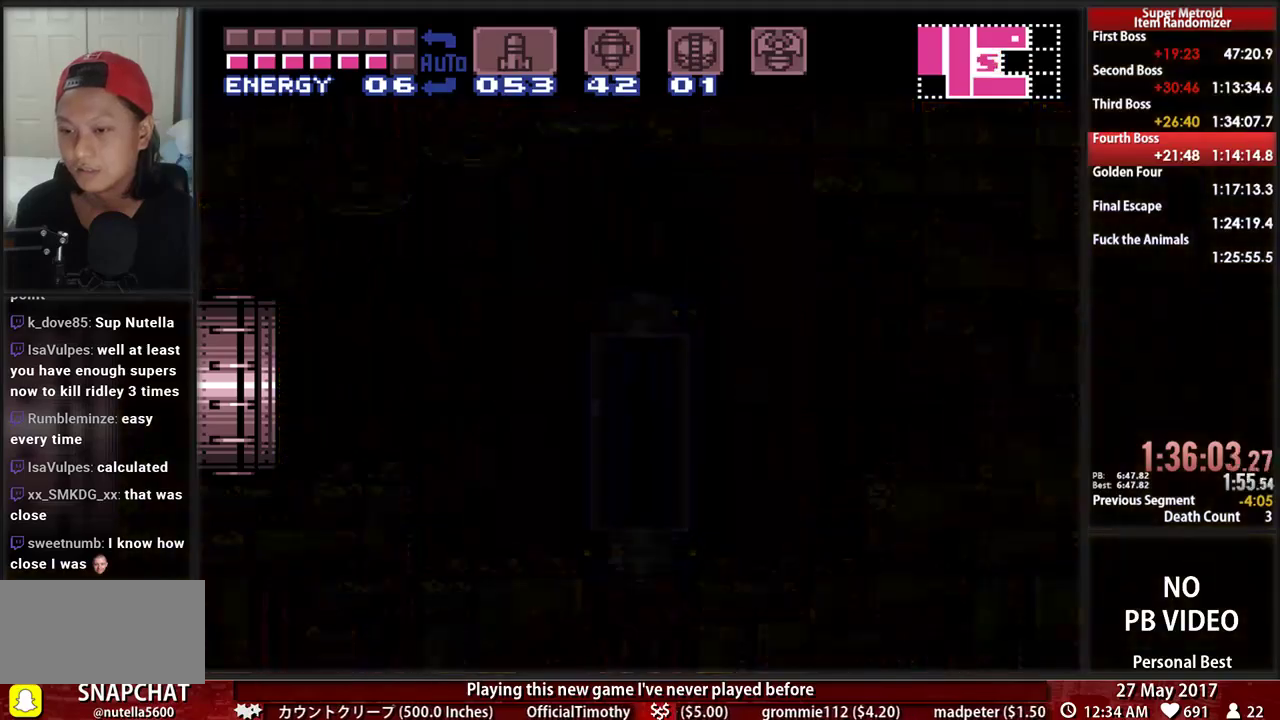
{"dt_ms": 500, "buttons": ["B", "DPAD_LEFT"], "events": [[86, "L1", "up"], [121, "R1", "up"]]}
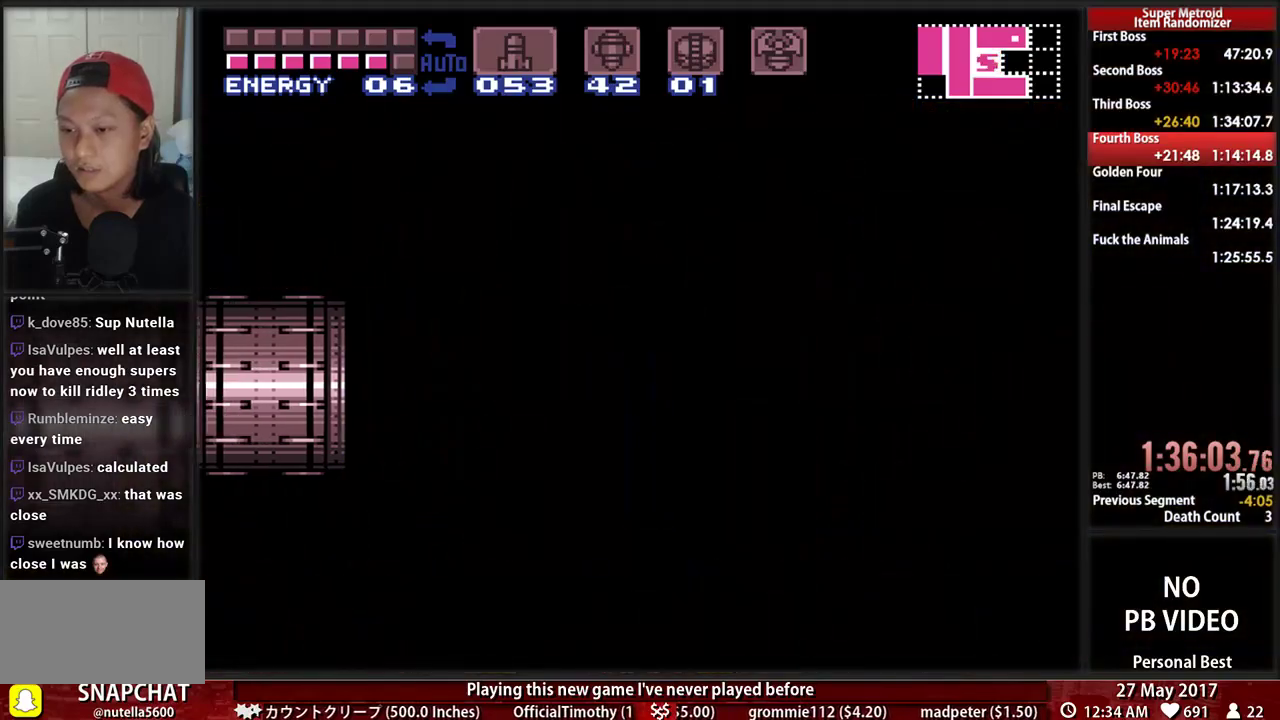
{"dt_ms": 500, "buttons": ["B", "DPAD_LEFT"], "events": []}
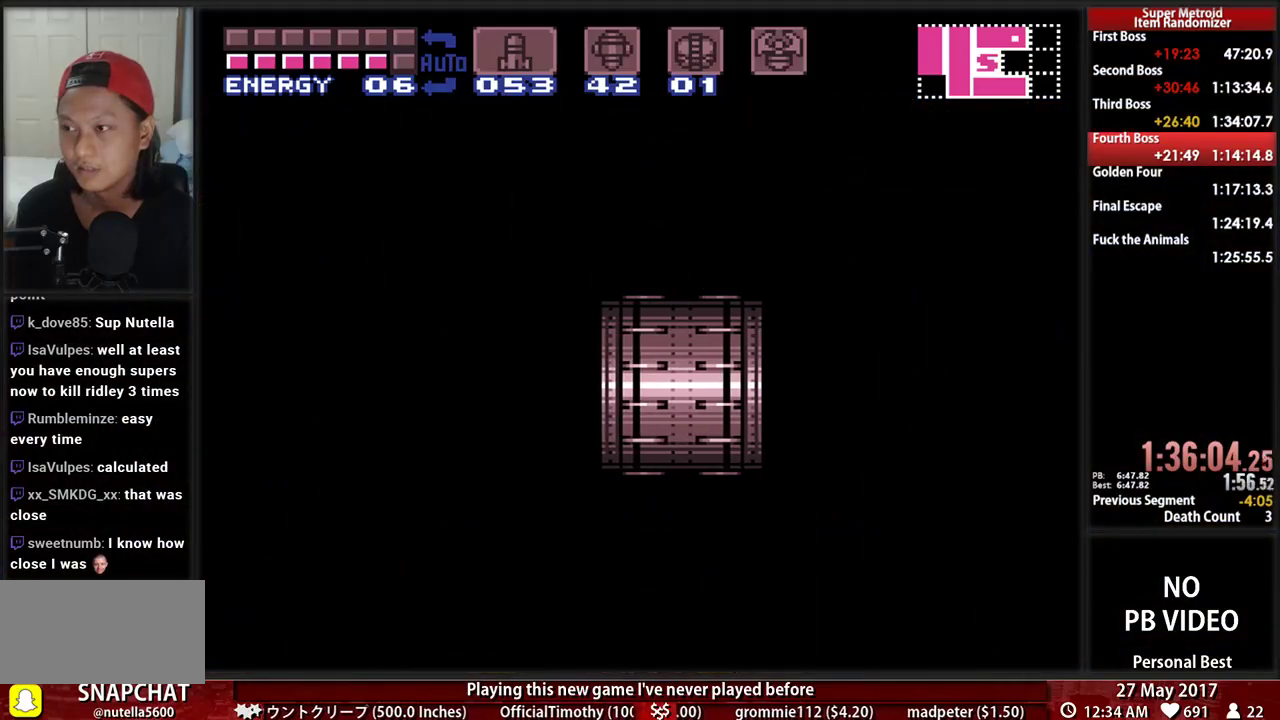
{"dt_ms": 500, "buttons": ["B", "DPAD_LEFT"], "events": []}
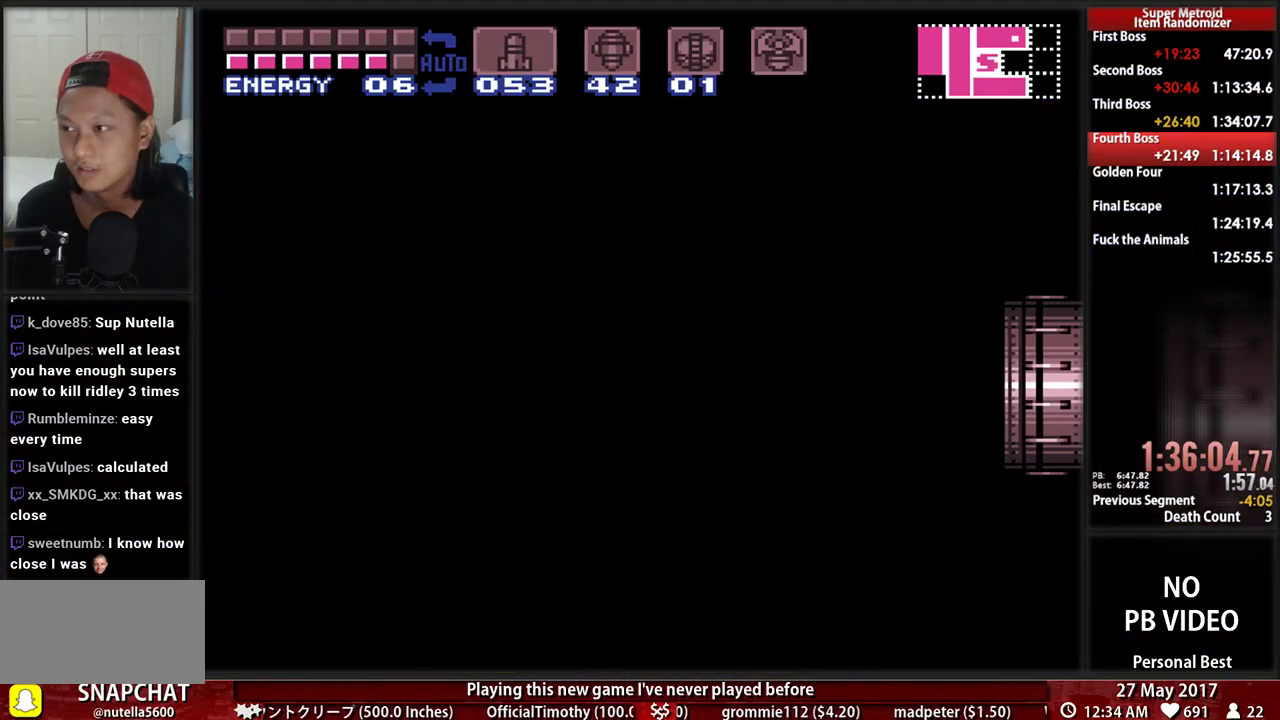
{"dt_ms": 500, "buttons": ["B", "DPAD_LEFT"], "events": []}
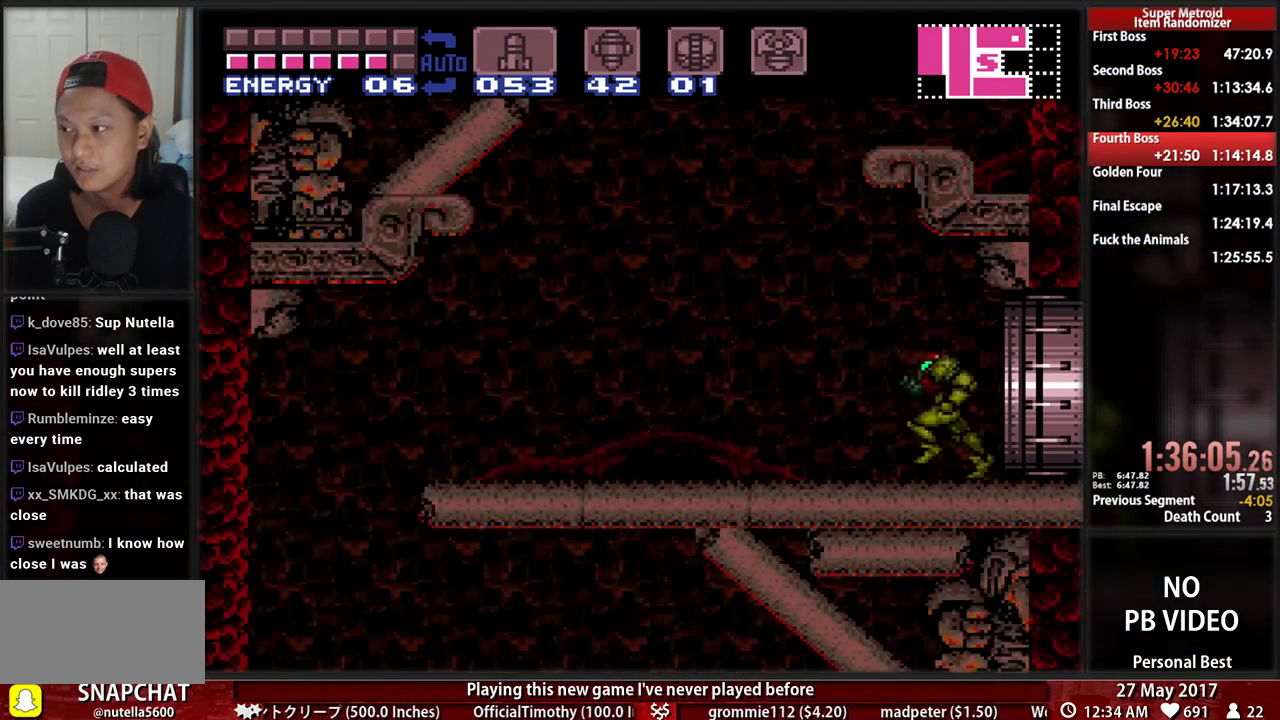
{"dt_ms": 500, "buttons": ["A", "DPAD_RIGHT"], "events": [[276, "A", "down"], [310, "B", "up"], [310, "DPAD_LEFT", "up"], [345, "DPAD_RIGHT", "down"]]}